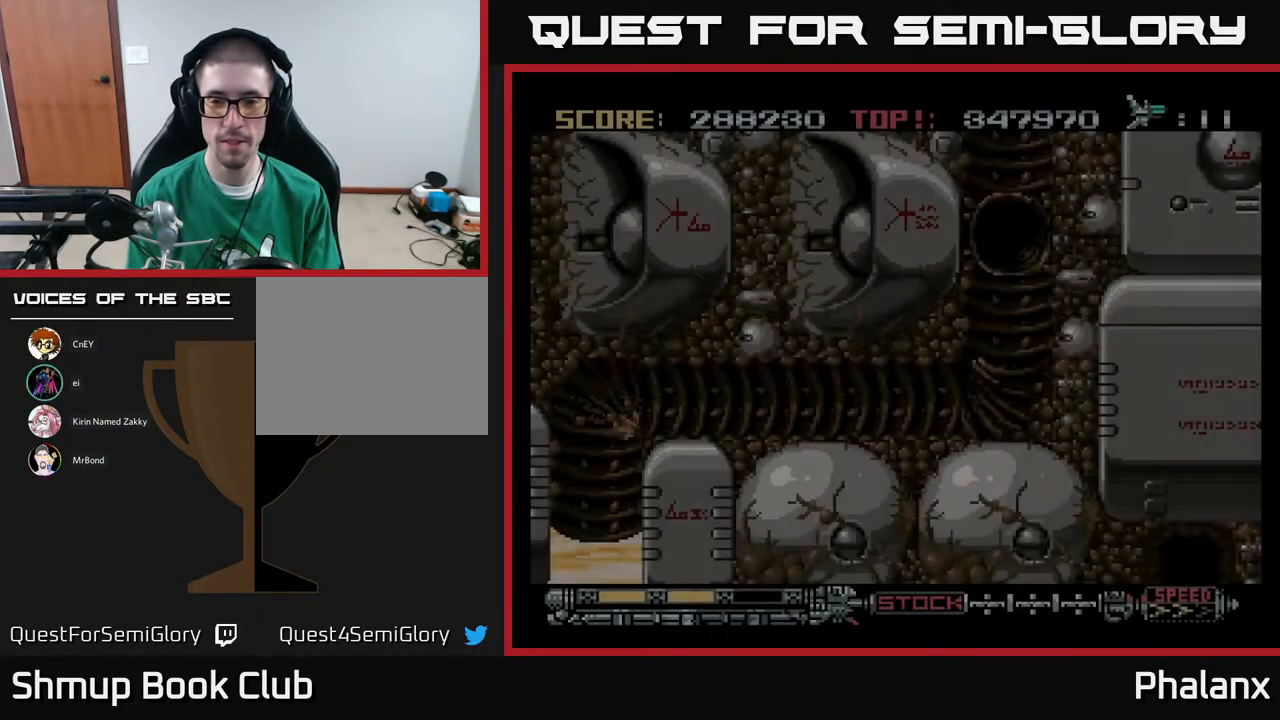
Gameplay with a controller (Xbox layout); each line is a JSON object with the inputs held at the frame after it. "events" lists button and stick changes between this image and that frame as [ms after this image, input, new state], when the widget could be followed in between. Not read: left_stick.
{"buttons": ["A"], "right_stick": "center", "events": [[100, "A", "down"]]}
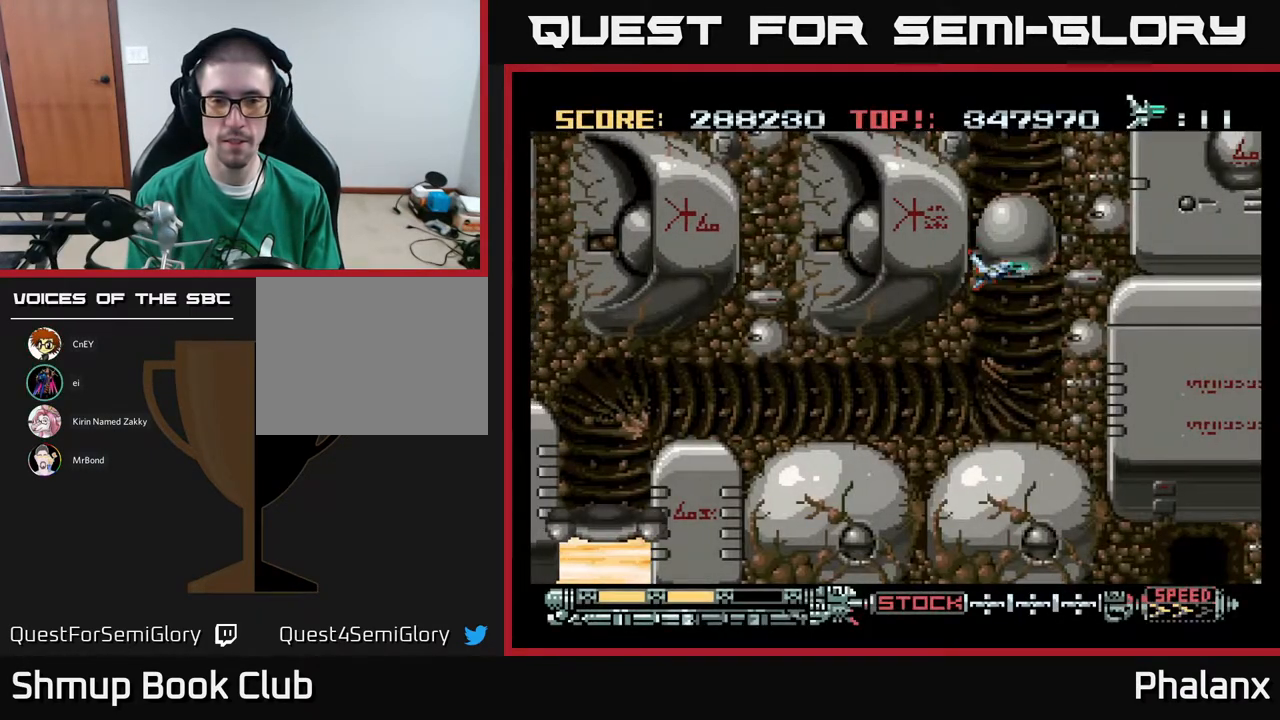
{"buttons": ["DPAD_DOWN"], "right_stick": "center", "events": [[167, "A", "up"], [200, "DPAD_RIGHT", "down"], [283, "DPAD_RIGHT", "up"], [500, "DPAD_DOWN", "down"]]}
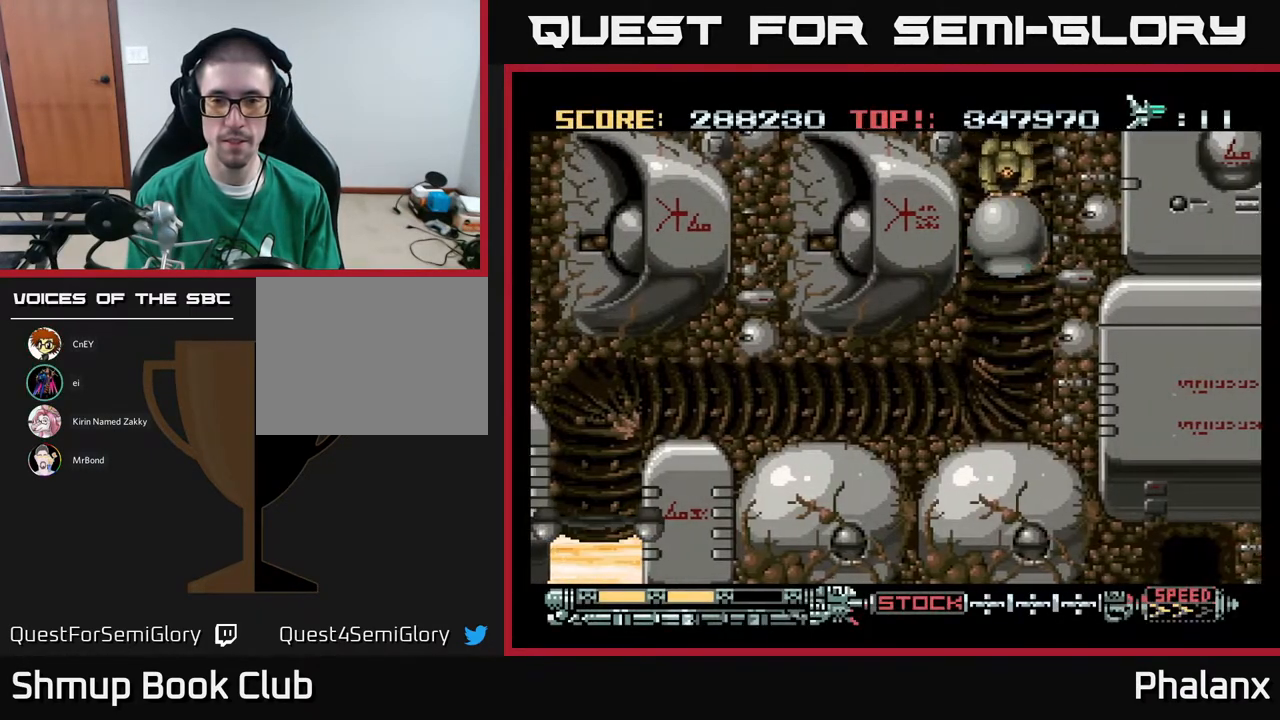
{"buttons": ["A"], "right_stick": "center", "events": [[367, "DPAD_DOWN", "up"], [383, "A", "down"]]}
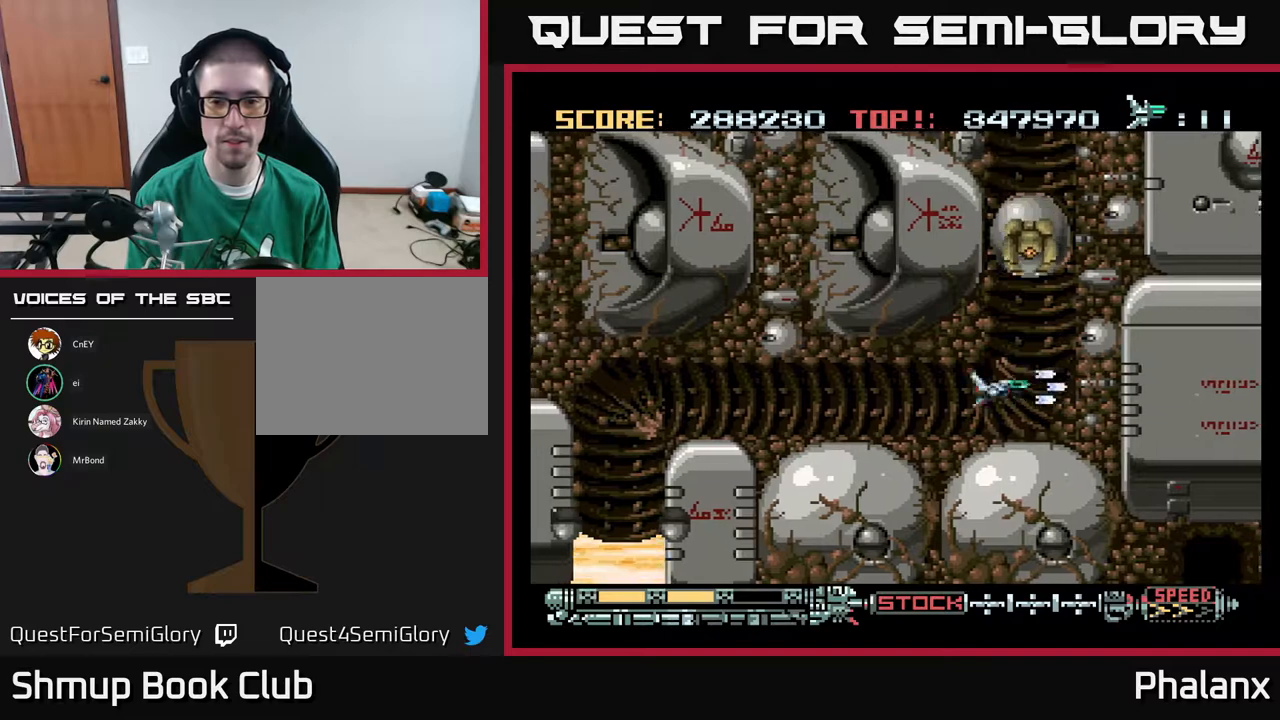
{"buttons": ["A"], "right_stick": "center", "events": [[83, "DPAD_LEFT", "down"], [467, "DPAD_LEFT", "up"]]}
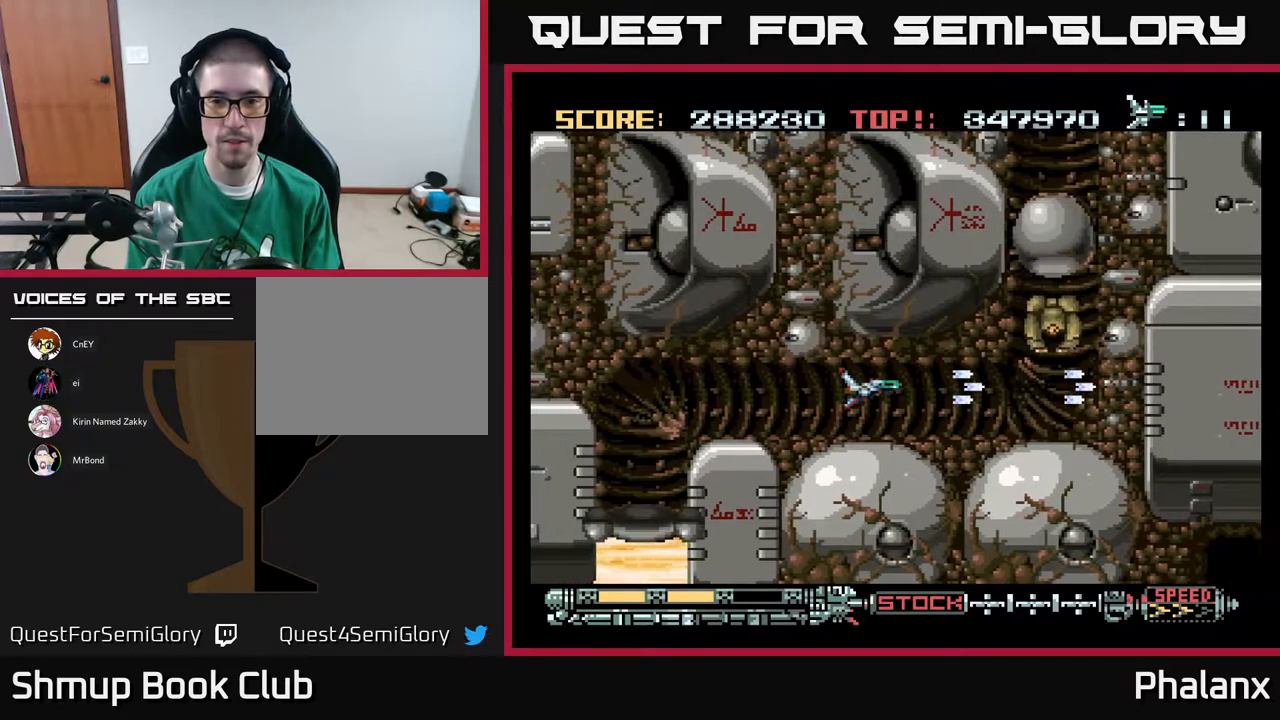
{"buttons": ["A"], "right_stick": "center", "events": []}
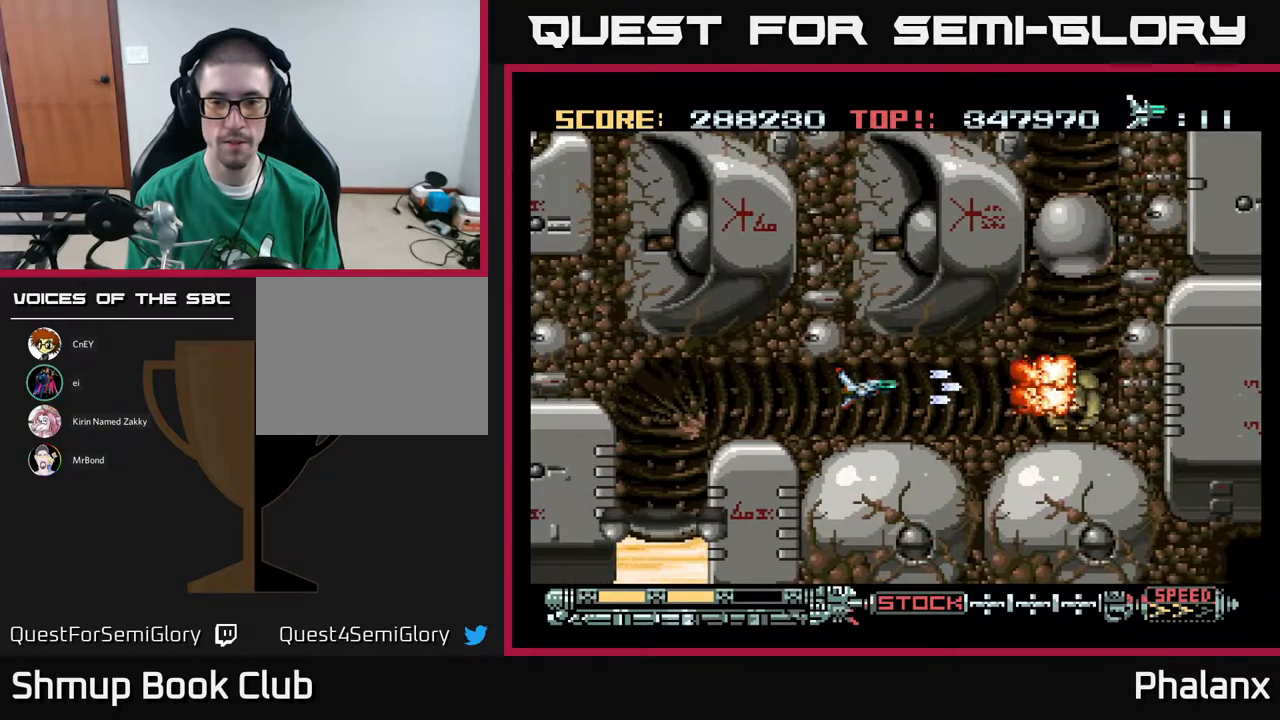
{"buttons": ["A"], "right_stick": "center", "events": [[183, "DPAD_LEFT", "down"], [450, "DPAD_LEFT", "up"]]}
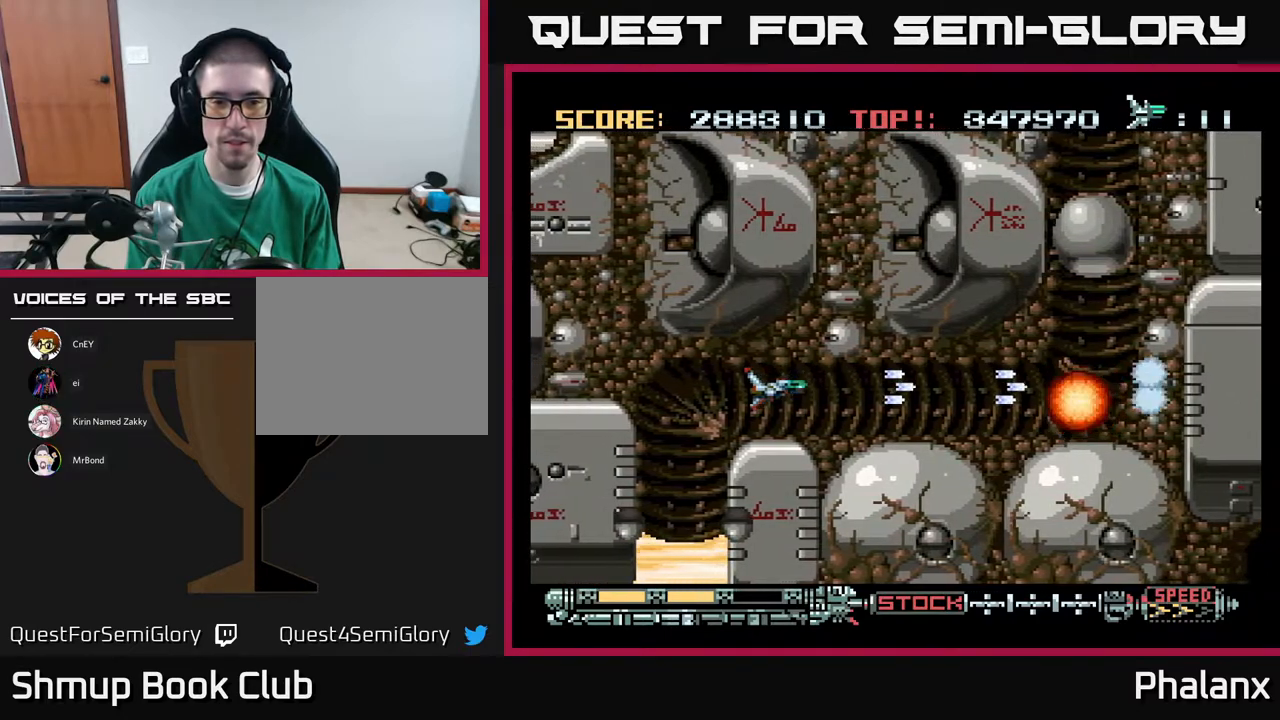
{"buttons": [], "right_stick": "center", "events": [[117, "A", "up"], [117, "DPAD_LEFT", "down"], [283, "DPAD_LEFT", "up"]]}
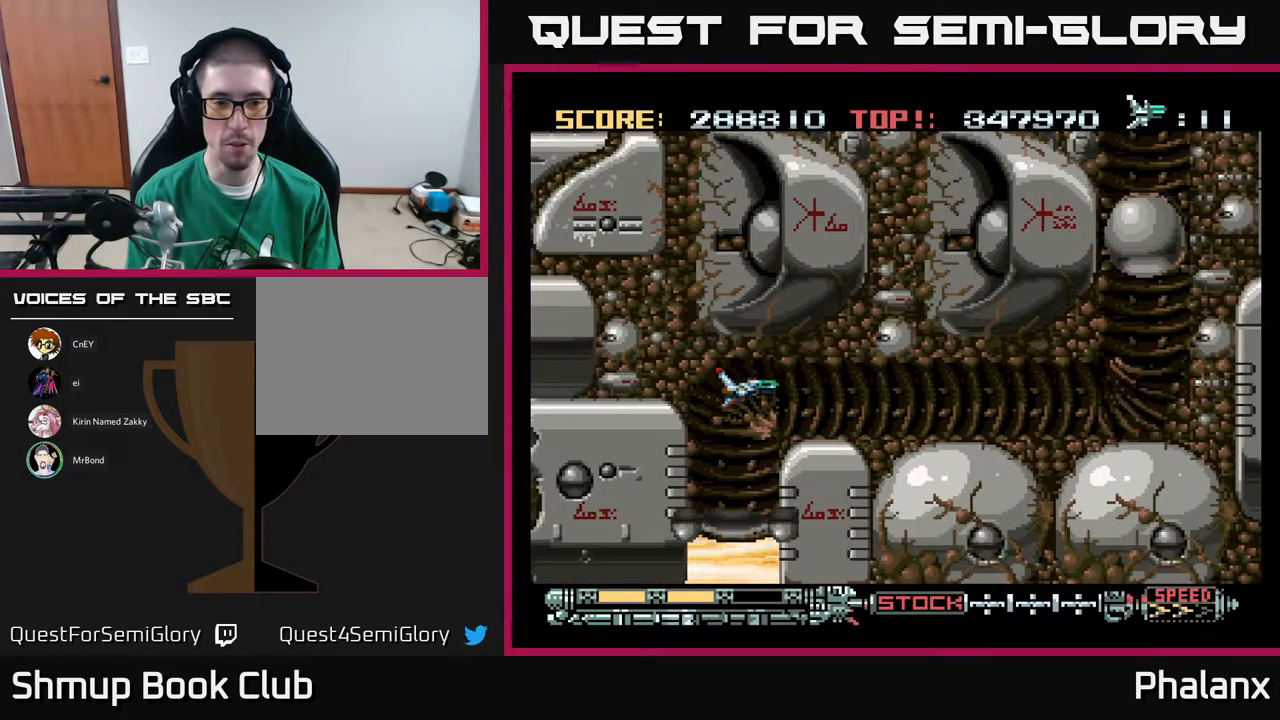
{"buttons": ["DPAD_RIGHT"], "right_stick": "center", "events": [[183, "DPAD_DOWN", "down"], [350, "DPAD_DOWN", "up"], [500, "DPAD_RIGHT", "down"]]}
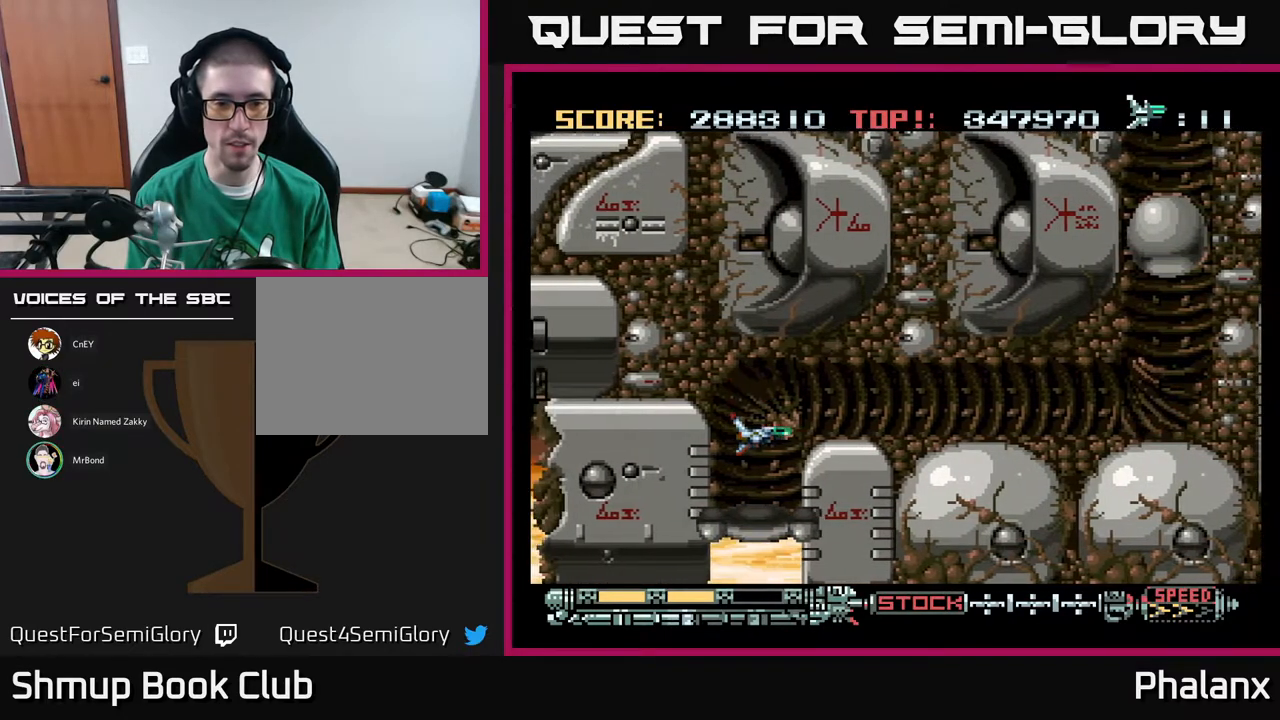
{"buttons": ["DPAD_DOWN", "DPAD_LEFT"], "right_stick": "center", "events": [[50, "DPAD_RIGHT", "up"], [350, "DPAD_RIGHT", "down"], [400, "DPAD_RIGHT", "up"], [433, "DPAD_DOWN", "down"], [467, "DPAD_LEFT", "down"]]}
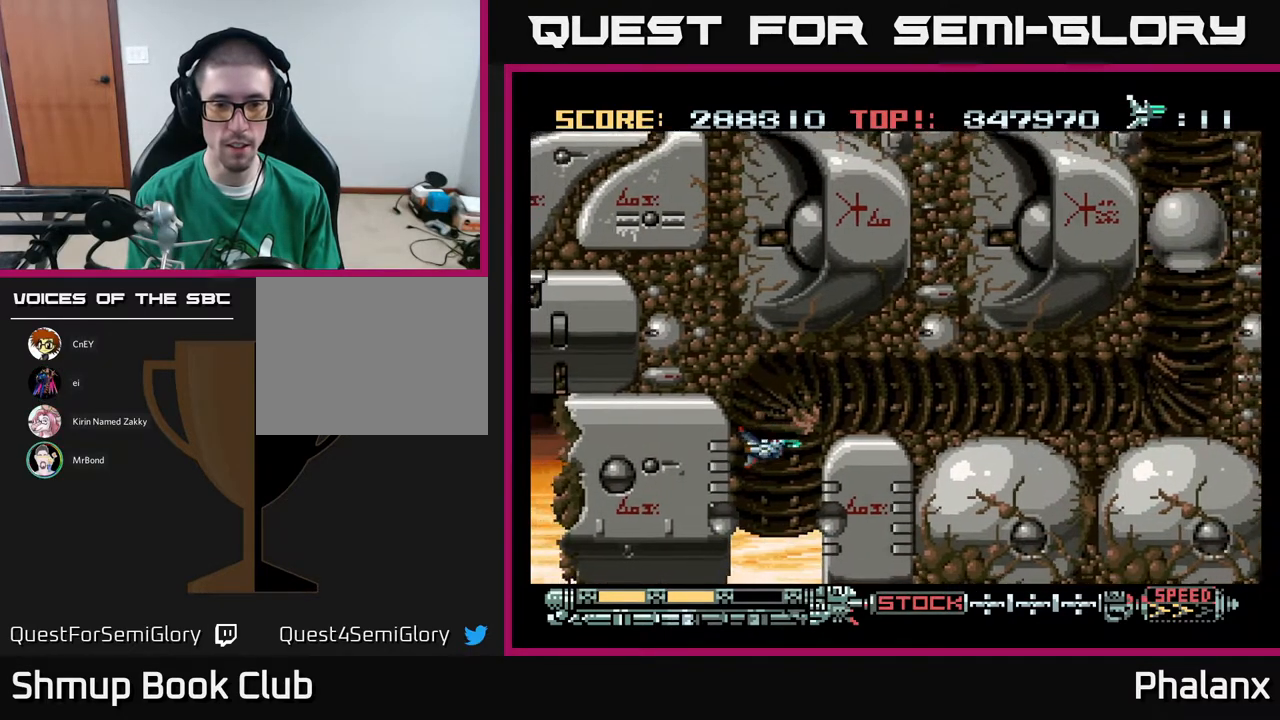
{"buttons": ["DPAD_DOWN"], "right_stick": "center", "events": [[17, "DPAD_LEFT", "up"], [283, "DPAD_RIGHT", "down"], [383, "DPAD_RIGHT", "up"]]}
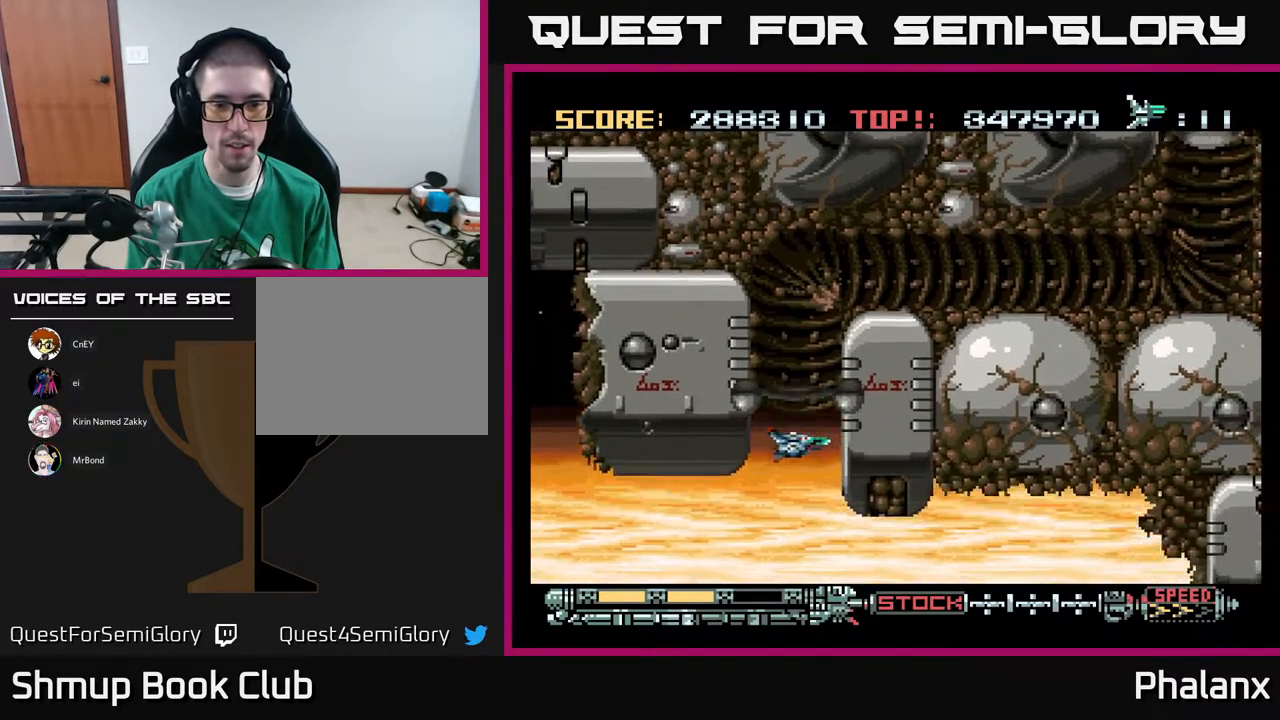
{"buttons": ["A", "DPAD_LEFT"], "right_stick": "center", "events": [[317, "DPAD_LEFT", "down"], [350, "A", "down"], [367, "DPAD_DOWN", "up"]]}
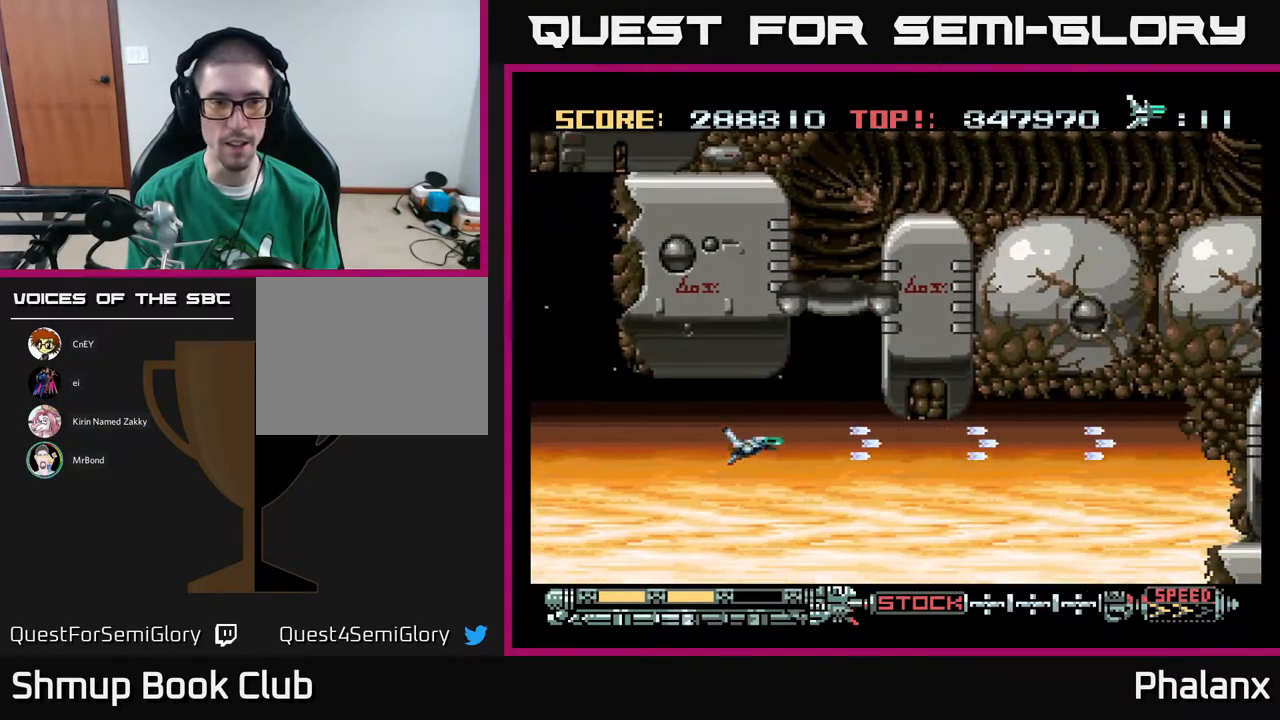
{"buttons": ["A", "DPAD_LEFT"], "right_stick": "center", "events": []}
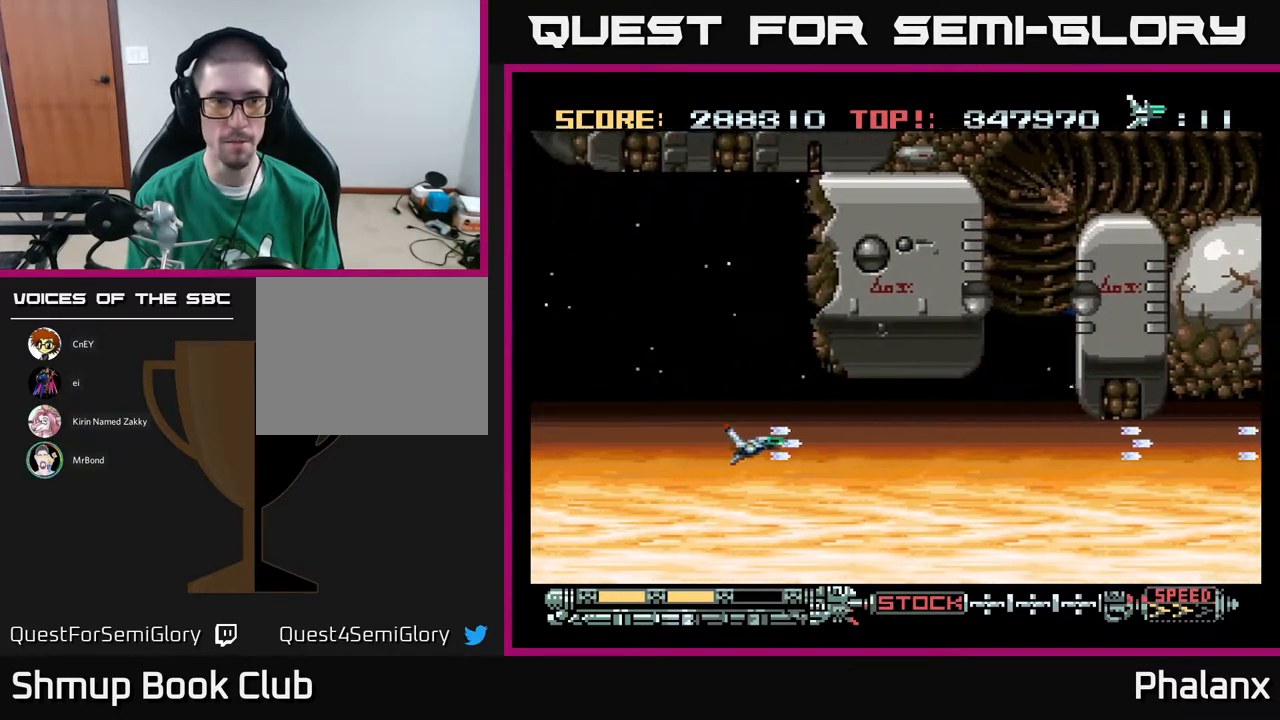
{"buttons": ["A", "DPAD_UP", "DPAD_LEFT"], "right_stick": "center", "events": [[233, "DPAD_UP", "down"]]}
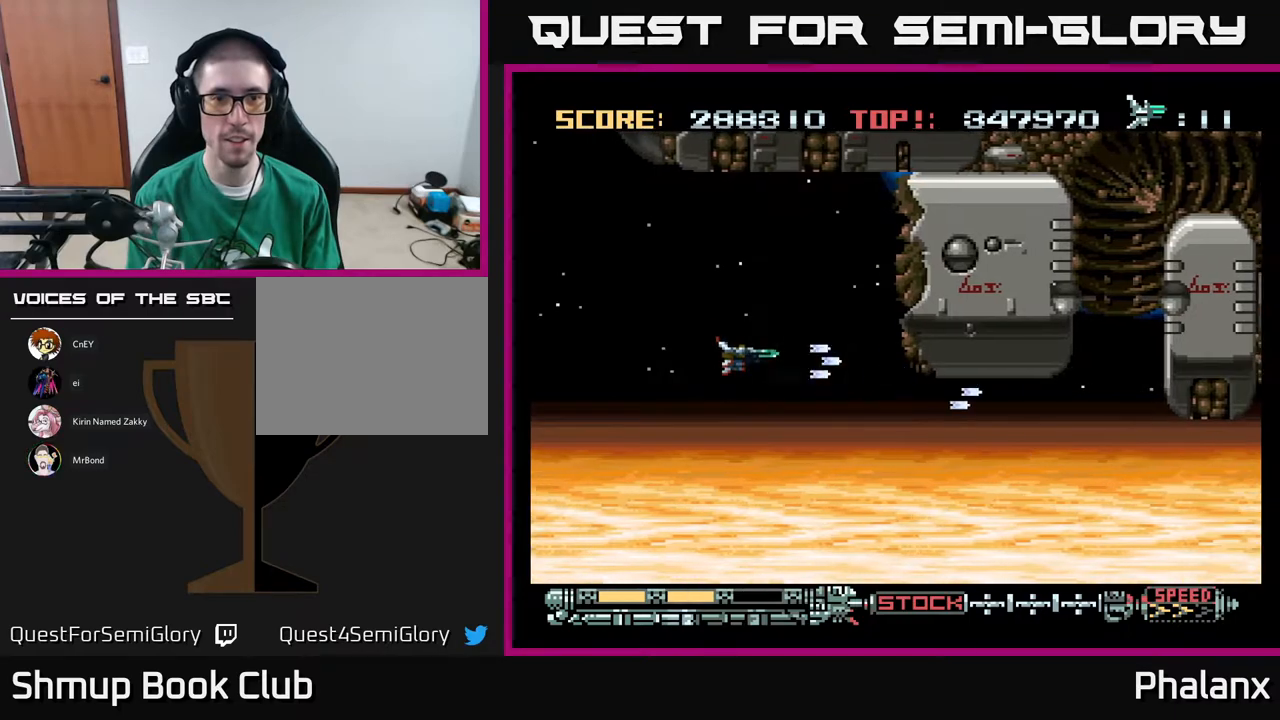
{"buttons": ["DPAD_LEFT"], "right_stick": "center", "events": [[83, "A", "up"], [300, "DPAD_UP", "up"]]}
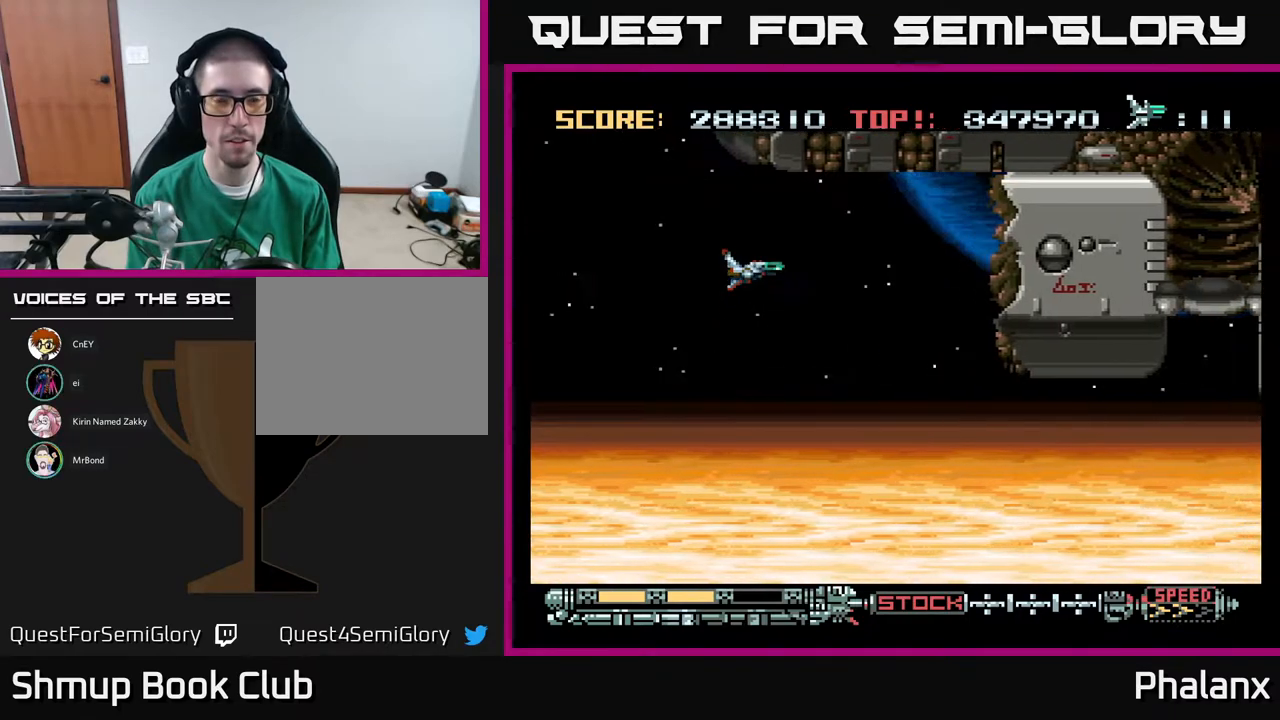
{"buttons": ["DPAD_LEFT"], "right_stick": "center", "events": []}
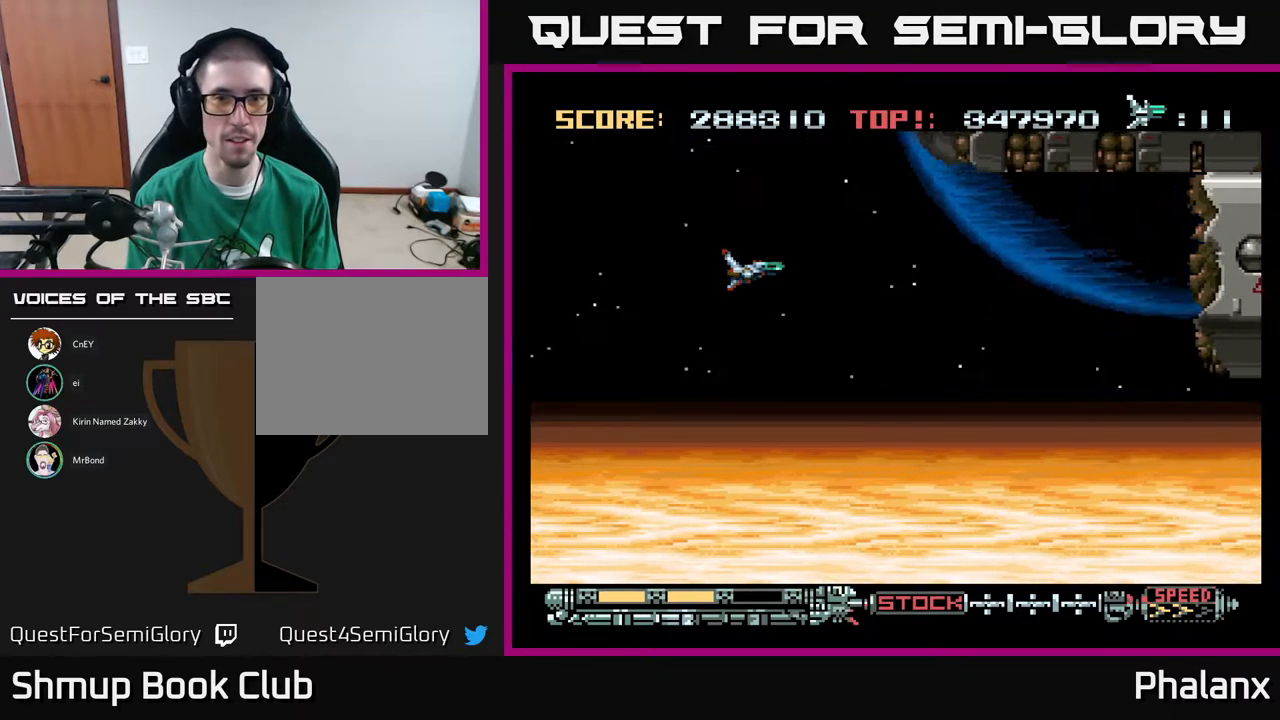
{"buttons": ["A", "DPAD_UP"], "right_stick": "center", "events": [[50, "DPAD_LEFT", "up"], [50, "DPAD_UP", "down"], [383, "A", "down"]]}
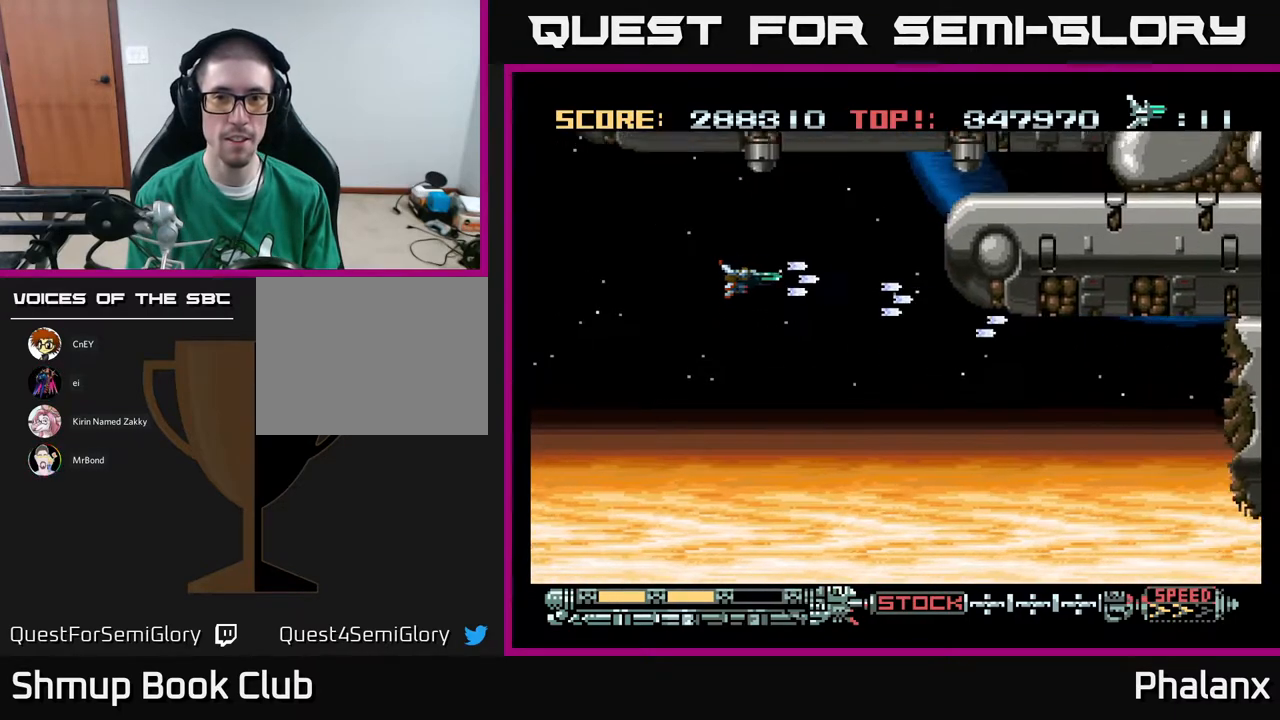
{"buttons": ["A", "DPAD_LEFT"], "right_stick": "center", "events": [[250, "DPAD_UP", "up"], [350, "DPAD_DOWN", "down"], [433, "DPAD_LEFT", "down"], [467, "DPAD_DOWN", "up"]]}
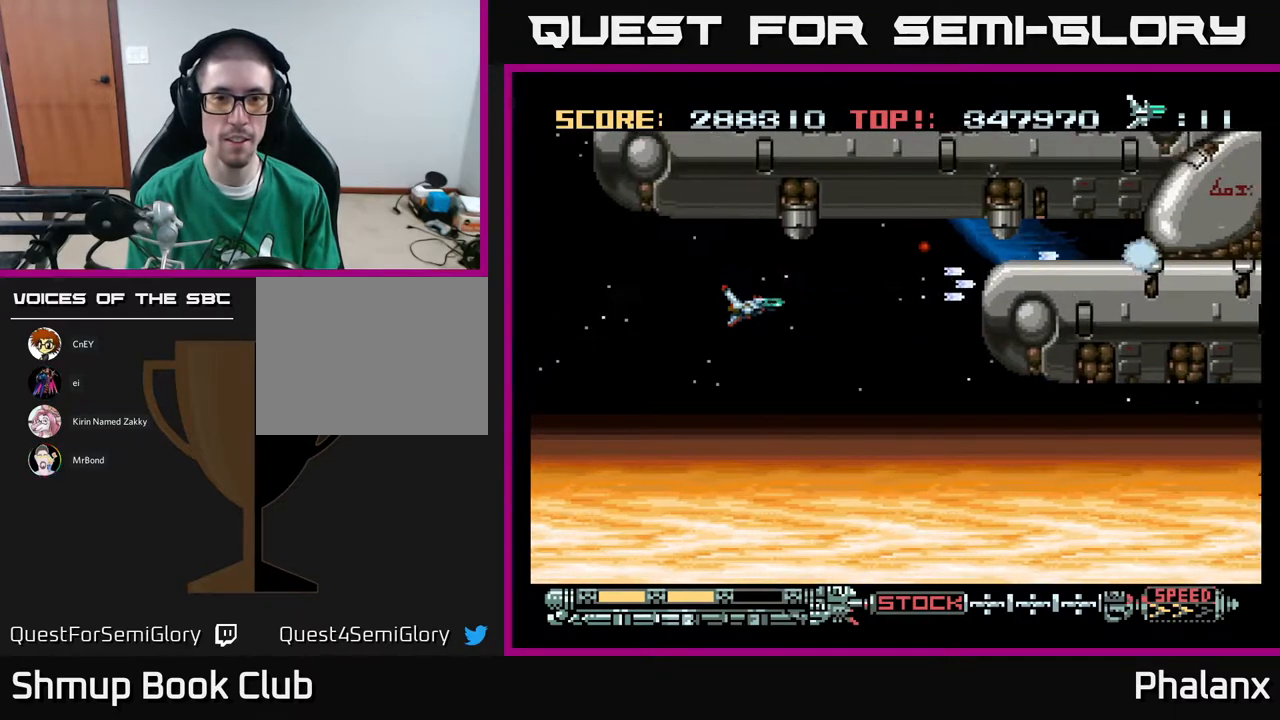
{"buttons": ["A"], "right_stick": "center", "events": [[217, "DPAD_UP", "down"], [233, "DPAD_LEFT", "up"], [383, "DPAD_UP", "up"]]}
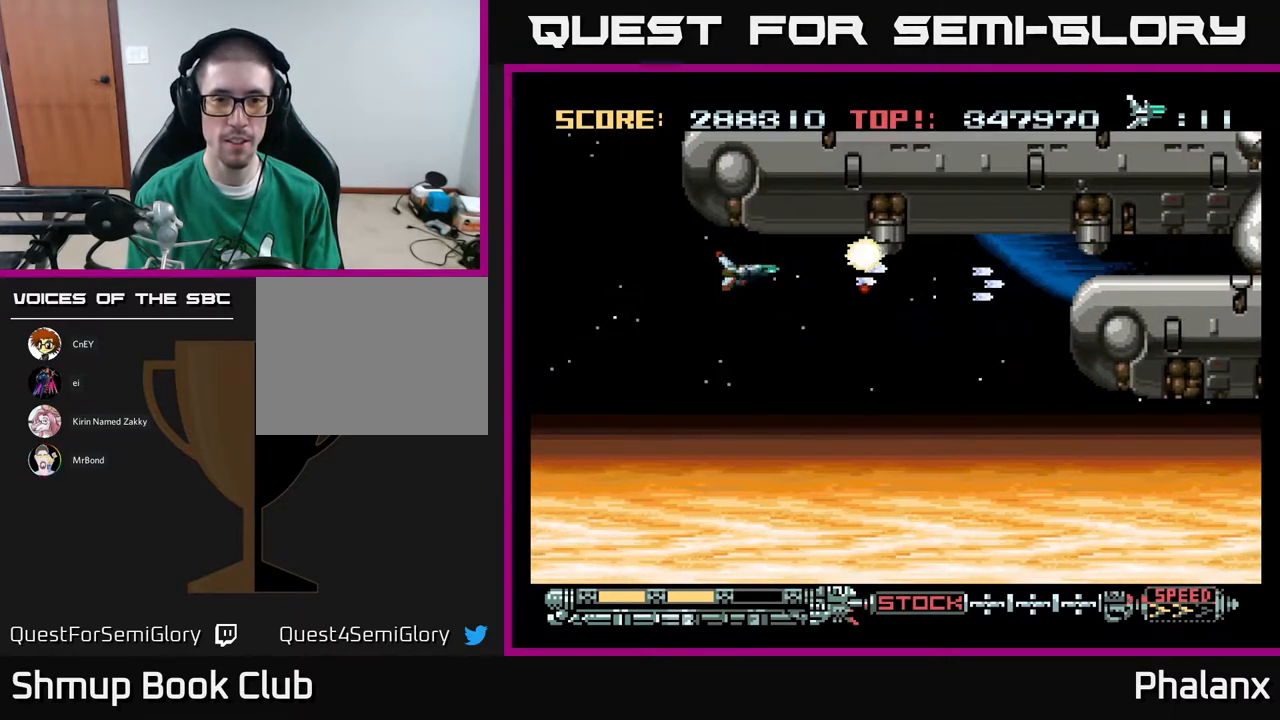
{"buttons": ["A"], "right_stick": "center", "events": []}
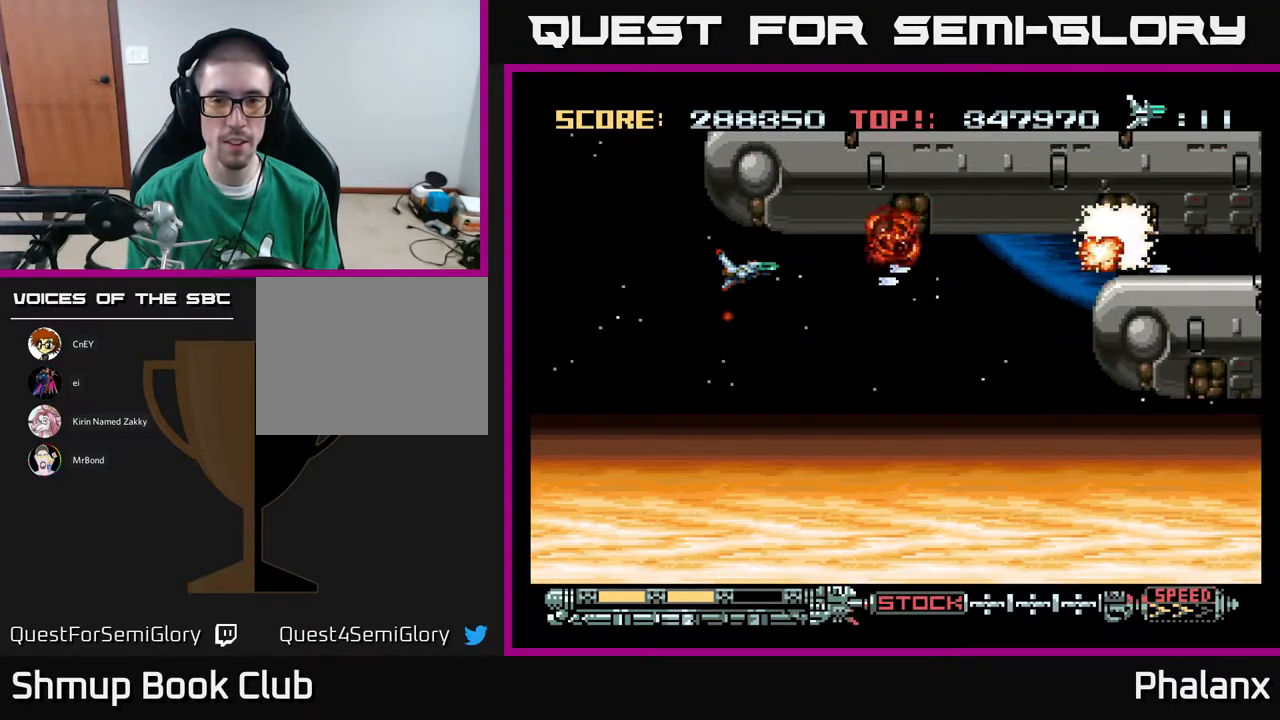
{"buttons": ["DPAD_UP", "DPAD_LEFT"], "right_stick": "center", "events": [[283, "DPAD_LEFT", "down"], [467, "A", "up"], [483, "DPAD_UP", "down"]]}
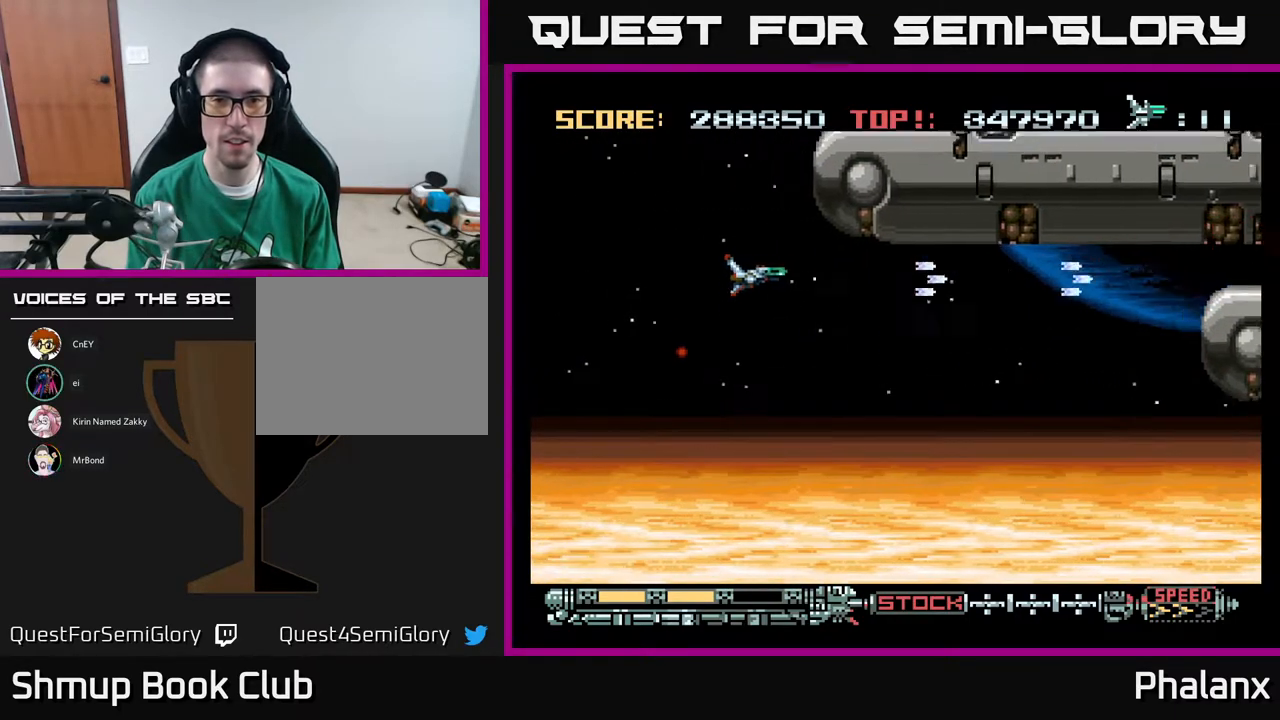
{"buttons": ["A", "DPAD_UP"], "right_stick": "center", "events": [[167, "DPAD_LEFT", "up"], [317, "A", "down"]]}
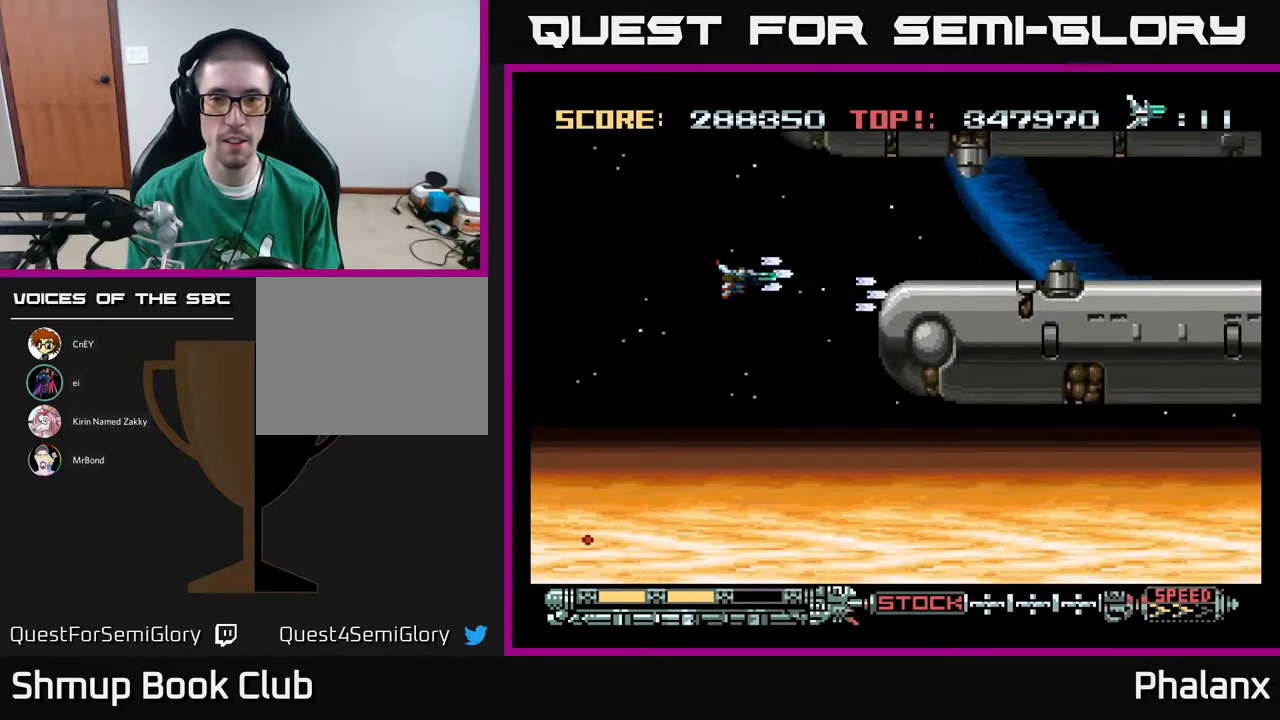
{"buttons": ["A"], "right_stick": "center", "events": [[133, "DPAD_UP", "up"], [317, "DPAD_DOWN", "down"], [350, "DPAD_DOWN", "up"]]}
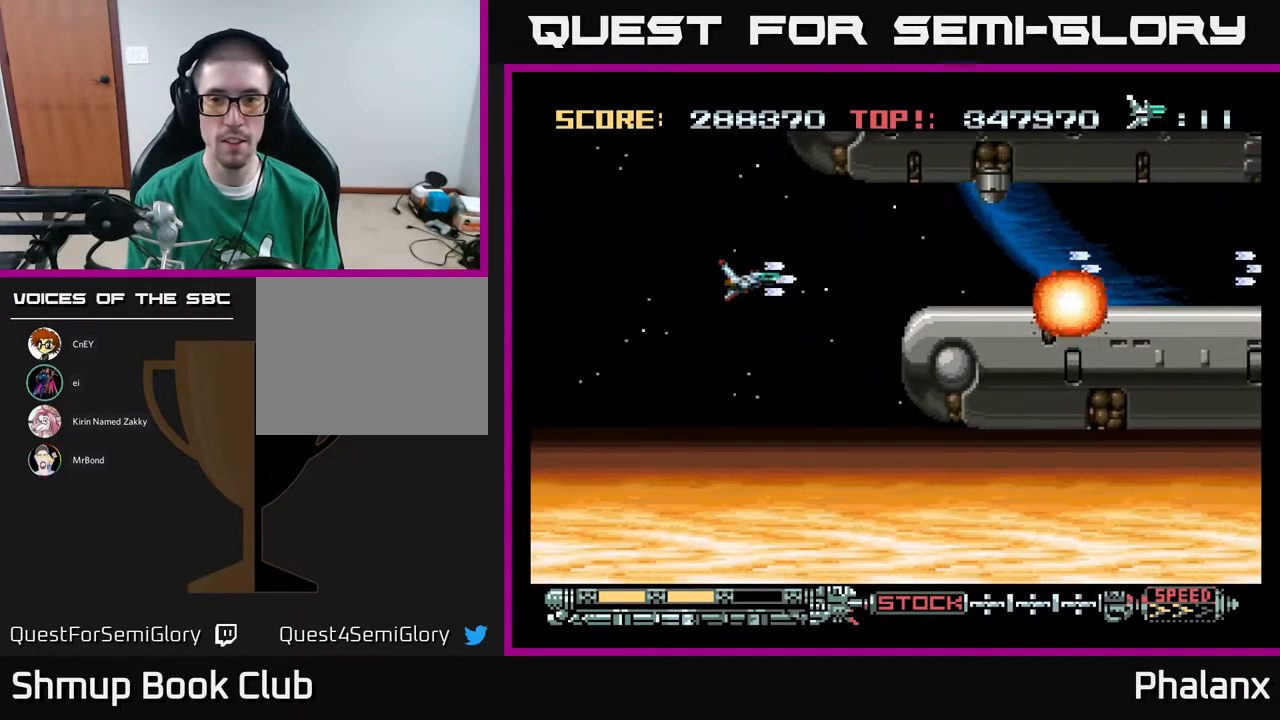
{"buttons": ["A"], "right_stick": "center", "events": [[83, "DPAD_UP", "down"], [100, "A", "up"], [317, "A", "down"], [350, "DPAD_UP", "up"]]}
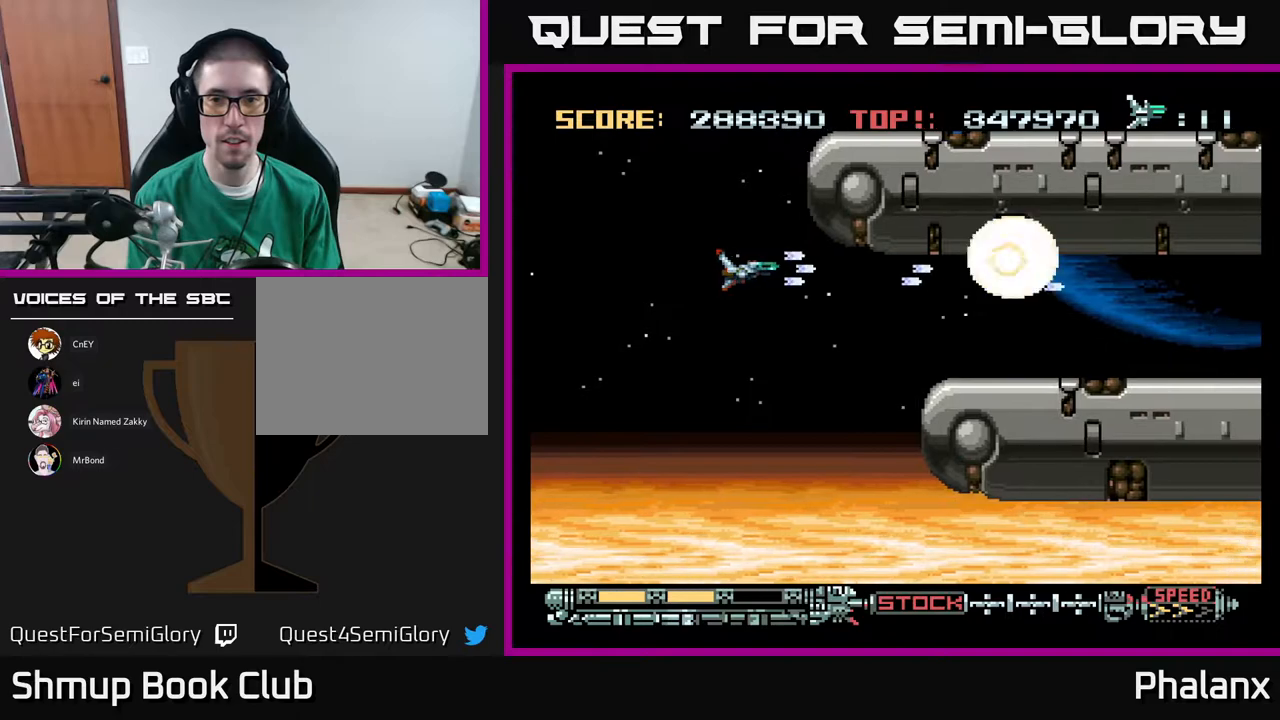
{"buttons": ["DPAD_RIGHT"], "right_stick": "center", "events": [[133, "DPAD_DOWN", "down"], [300, "DPAD_RIGHT", "down"], [333, "A", "up"], [383, "DPAD_DOWN", "up"]]}
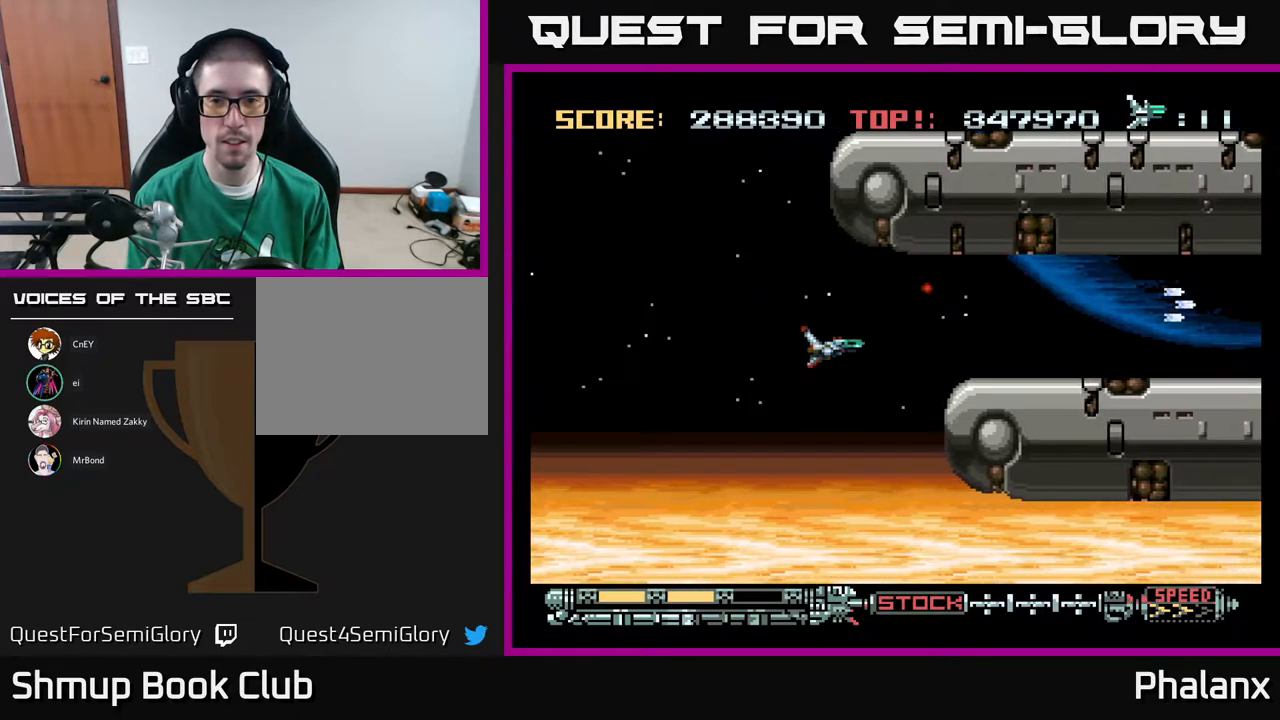
{"buttons": ["A", "DPAD_RIGHT"], "right_stick": "center", "events": [[333, "A", "down"]]}
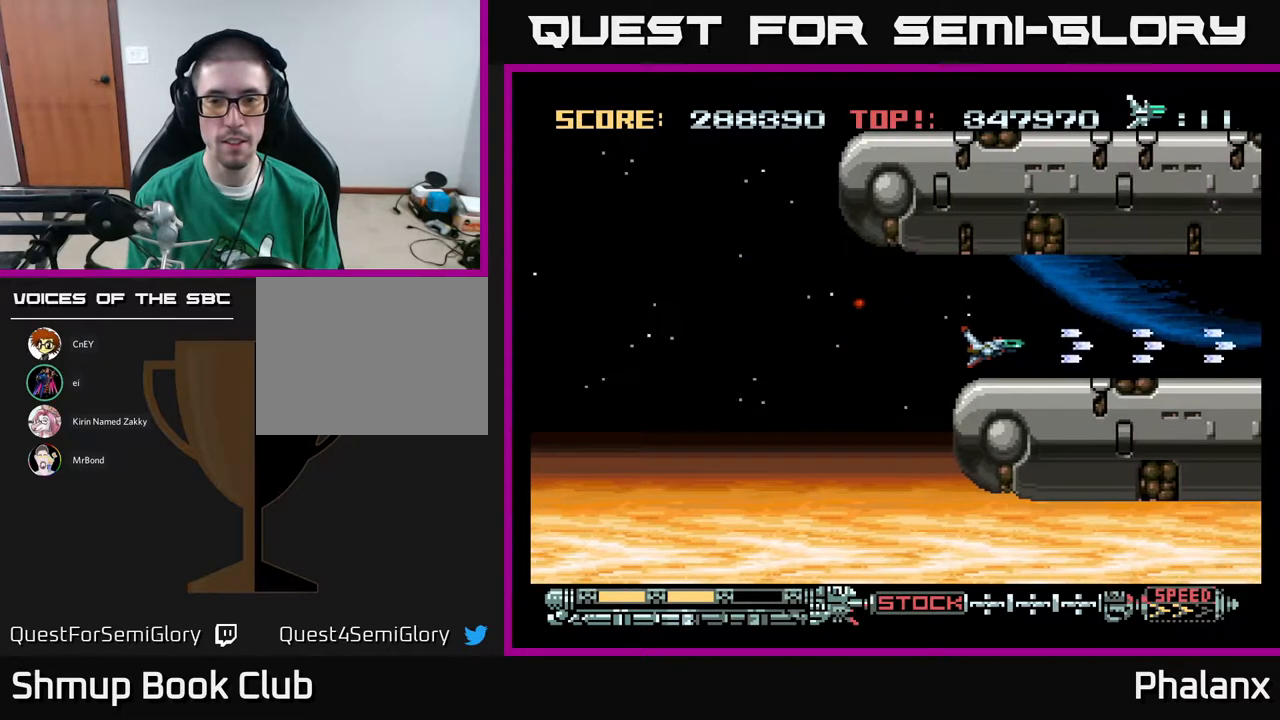
{"buttons": ["A", "DPAD_RIGHT"], "right_stick": "center", "events": []}
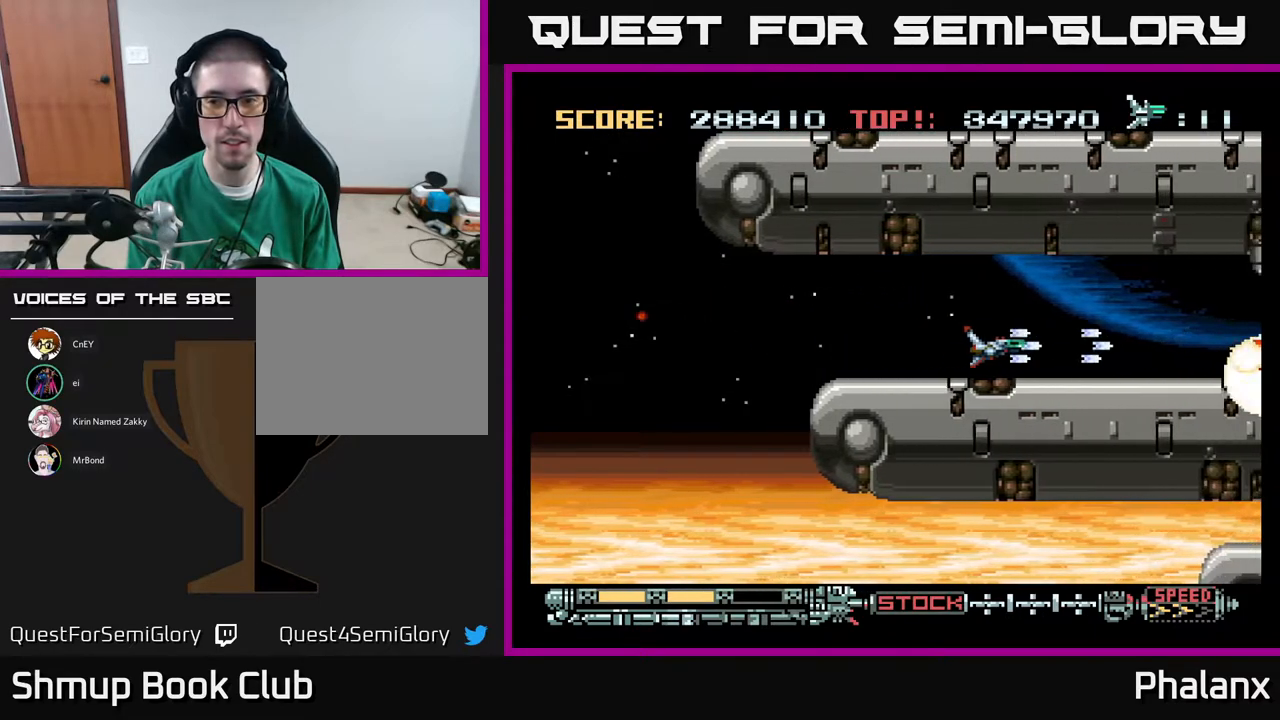
{"buttons": ["A", "DPAD_UP"], "right_stick": "center", "events": [[350, "DPAD_RIGHT", "up"], [450, "DPAD_UP", "down"]]}
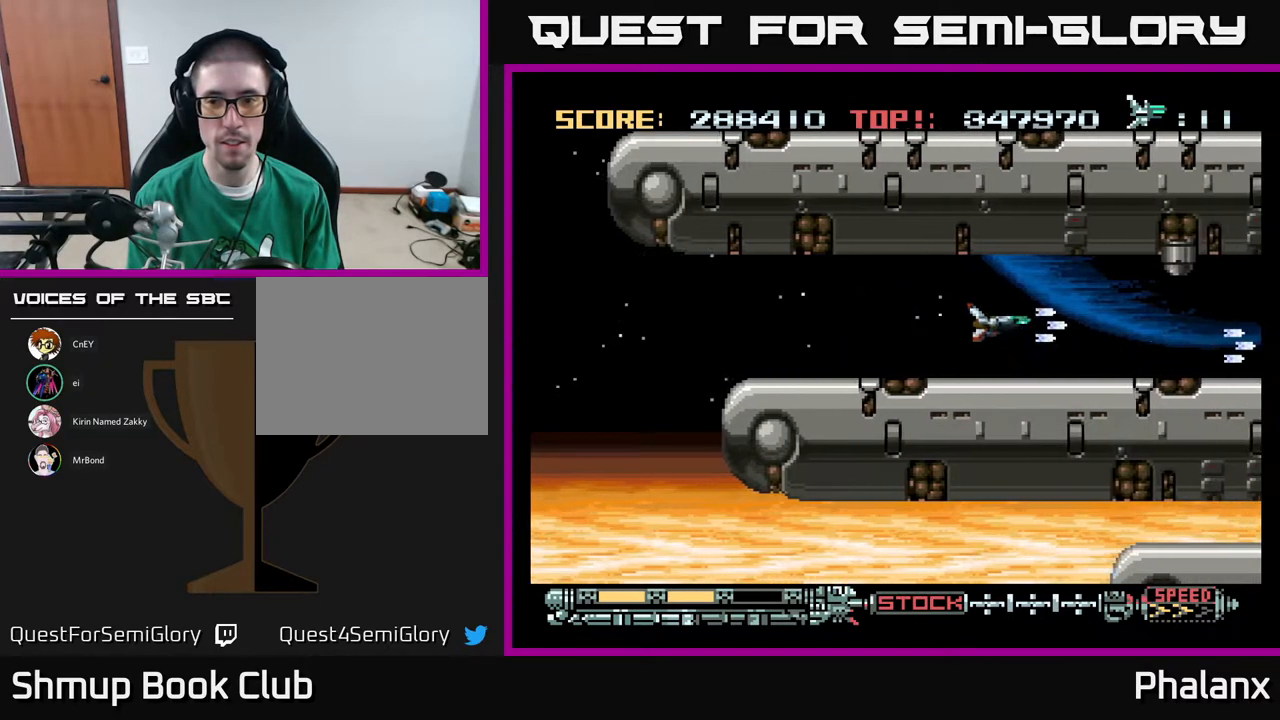
{"buttons": ["A"], "right_stick": "center", "events": [[117, "DPAD_UP", "up"], [383, "DPAD_UP", "down"], [450, "DPAD_UP", "up"]]}
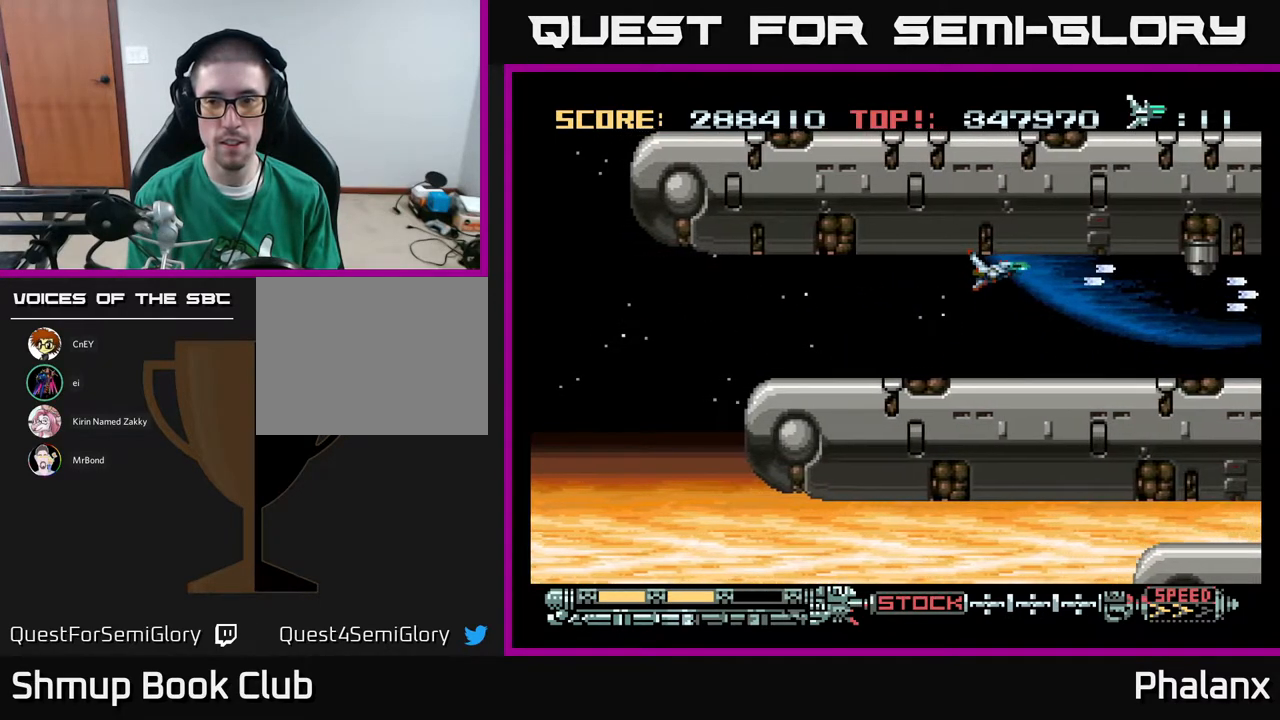
{"buttons": ["A", "DPAD_RIGHT"], "right_stick": "center", "events": [[283, "DPAD_DOWN", "down"], [383, "DPAD_DOWN", "up"], [400, "DPAD_RIGHT", "down"]]}
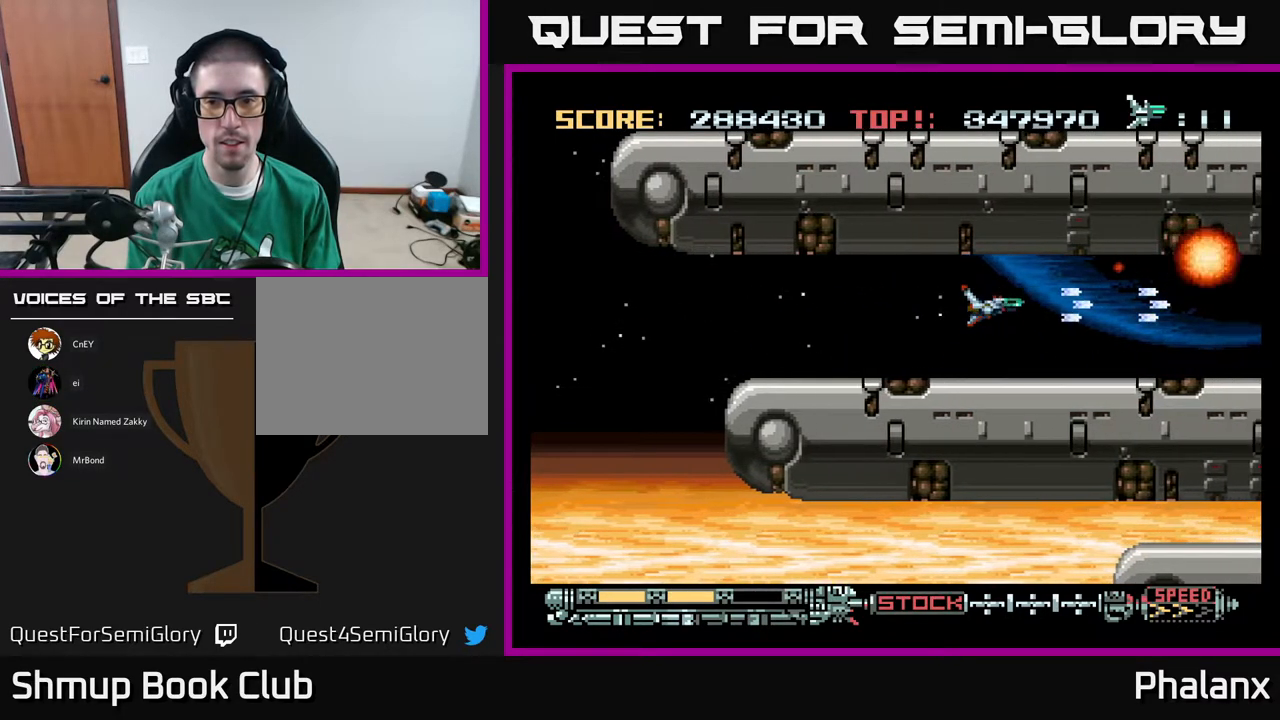
{"buttons": ["DPAD_RIGHT"], "right_stick": "center", "events": [[233, "A", "up"]]}